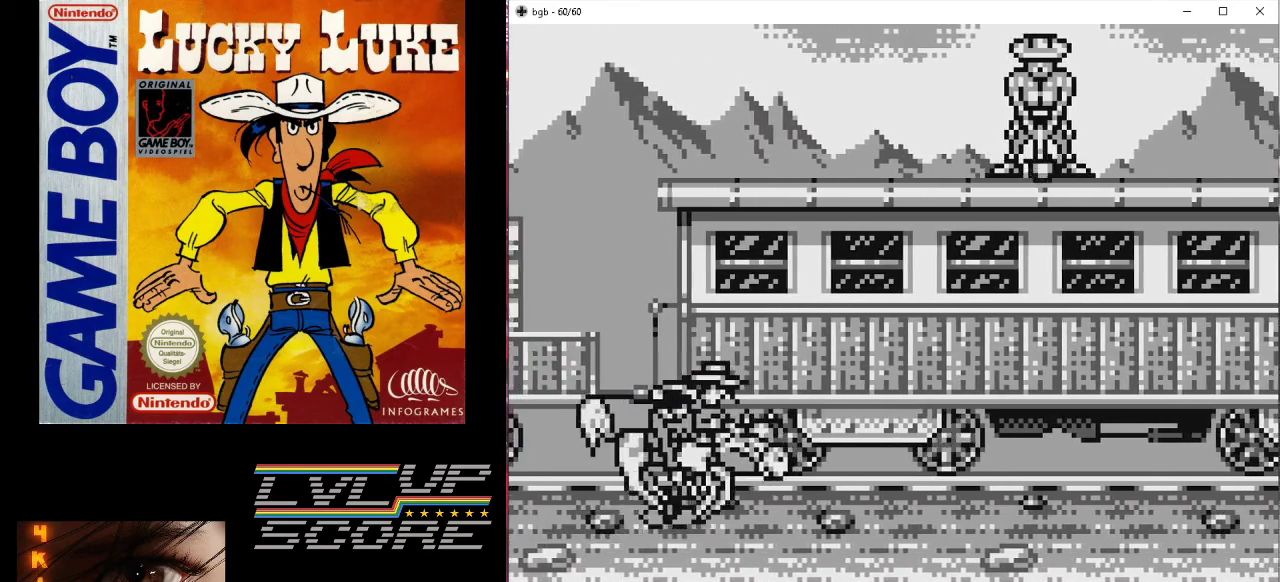
Gameplay with a controller (Nintendo layout); each line is a JSON object with the inputs held at the frame after it. "events" lists button and stick changes between this image and that frame as [ms after this image, input, new state], when the widget could be followed in between. Not read: L3 R3.
{"buttons": [], "events": [[333, "DPAD_LEFT", "down"], [500, "DPAD_LEFT", "up"]]}
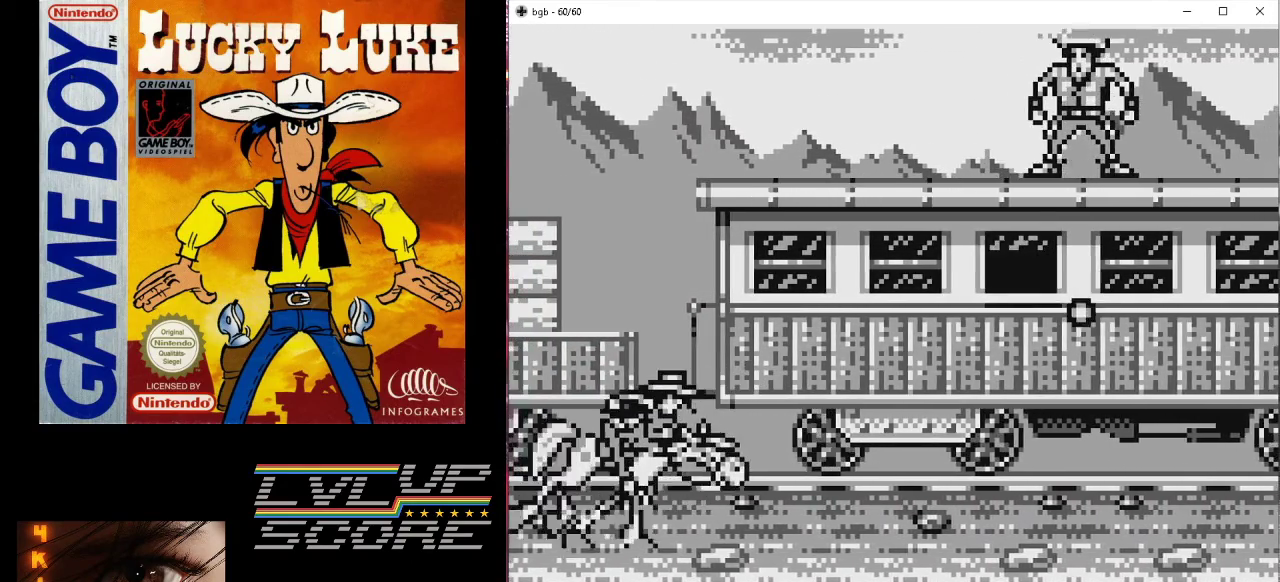
{"buttons": ["DPAD_UP"], "events": [[367, "DPAD_UP", "down"]]}
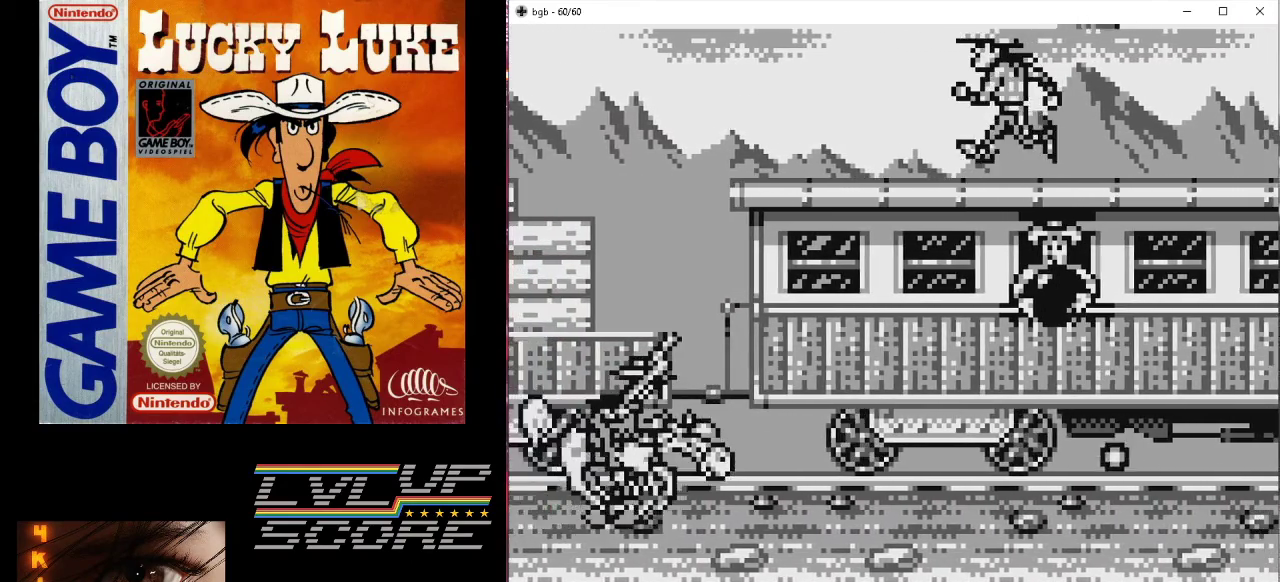
{"buttons": ["DPAD_UP"], "events": []}
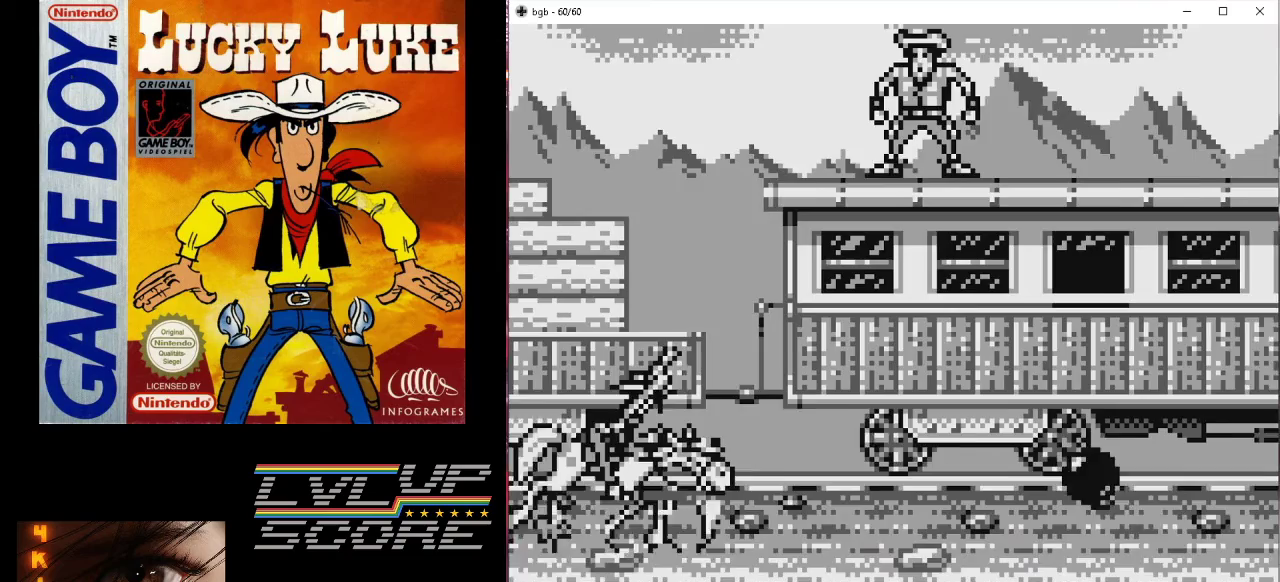
{"buttons": ["DPAD_UP"], "events": [[133, "A", "down"], [300, "A", "up"]]}
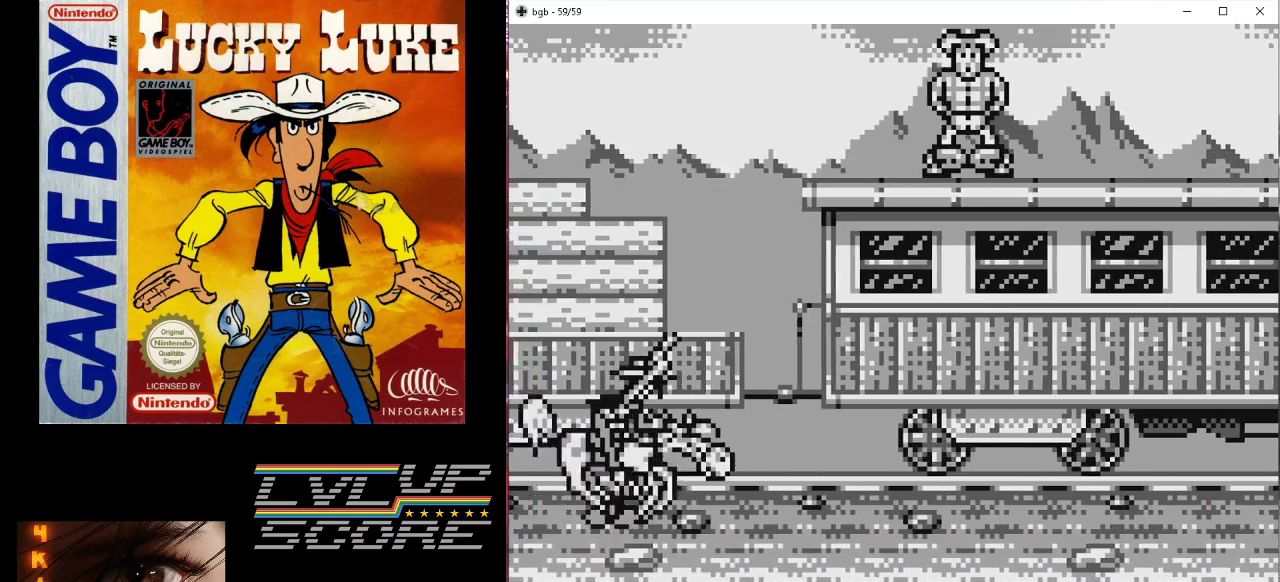
{"buttons": ["DPAD_UP"], "events": [[367, "DPAD_RIGHT", "down"], [467, "DPAD_RIGHT", "up"]]}
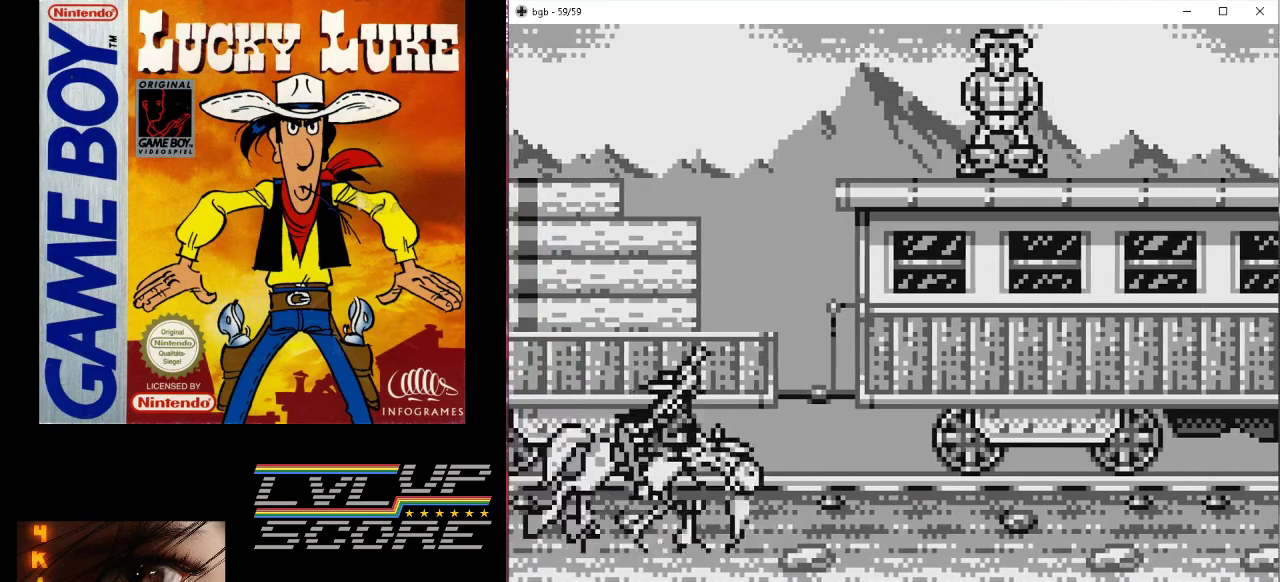
{"buttons": ["DPAD_UP", "DPAD_RIGHT"], "events": [[167, "DPAD_RIGHT", "down"], [267, "DPAD_RIGHT", "up"], [467, "DPAD_RIGHT", "down"]]}
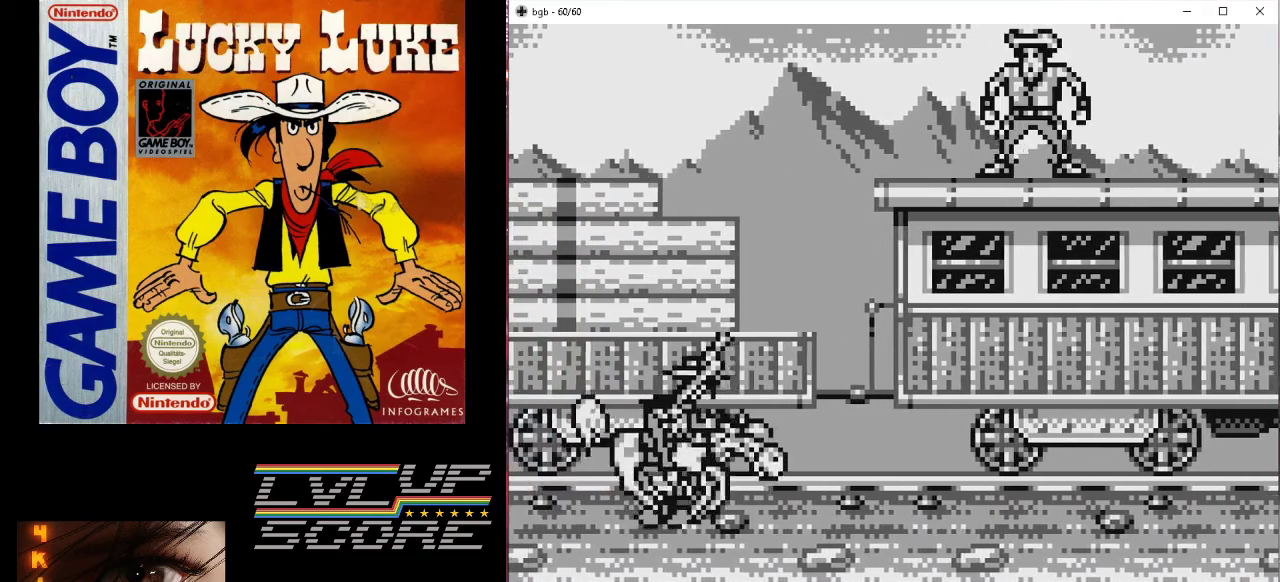
{"buttons": ["DPAD_UP"], "events": [[200, "DPAD_RIGHT", "up"]]}
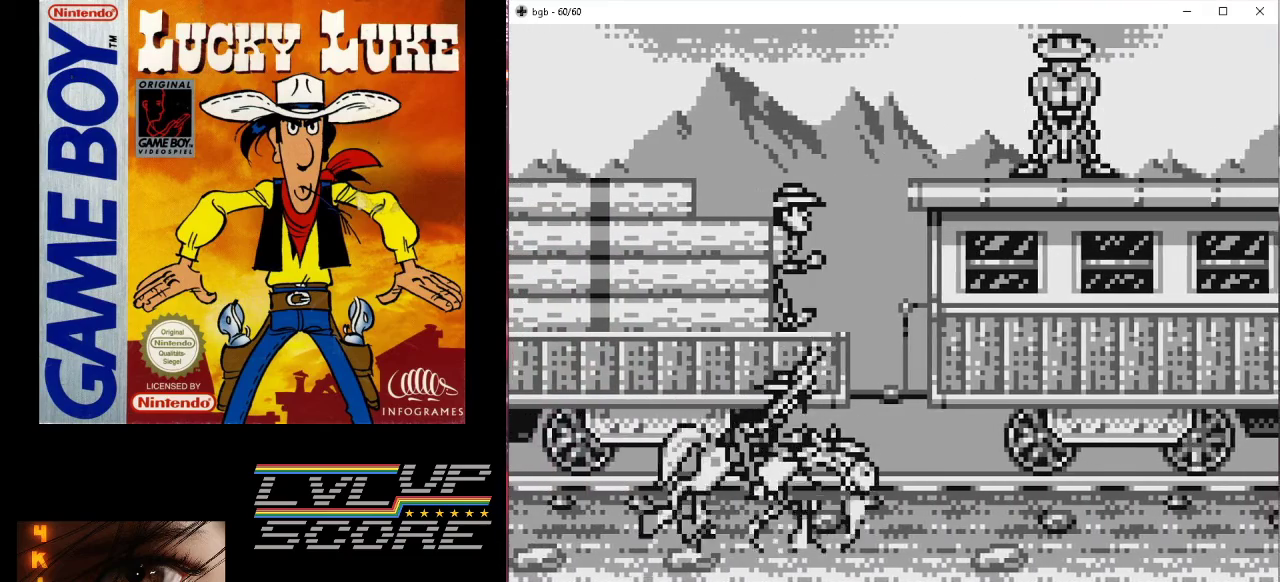
{"buttons": ["DPAD_UP"], "events": [[167, "A", "down"], [333, "A", "up"]]}
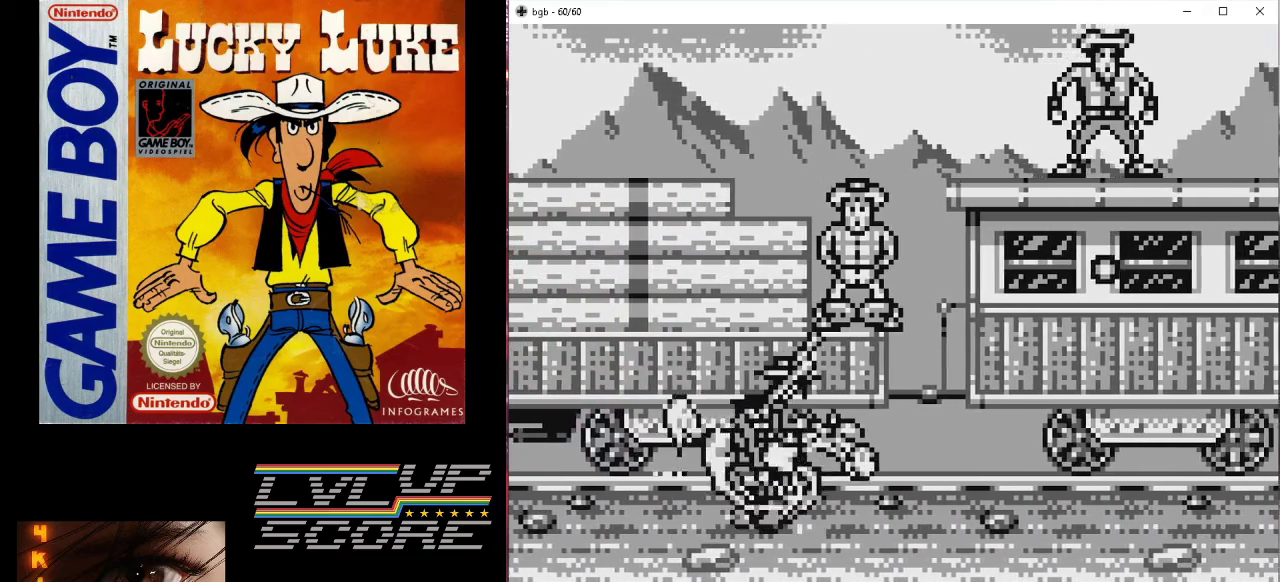
{"buttons": ["DPAD_UP"], "events": []}
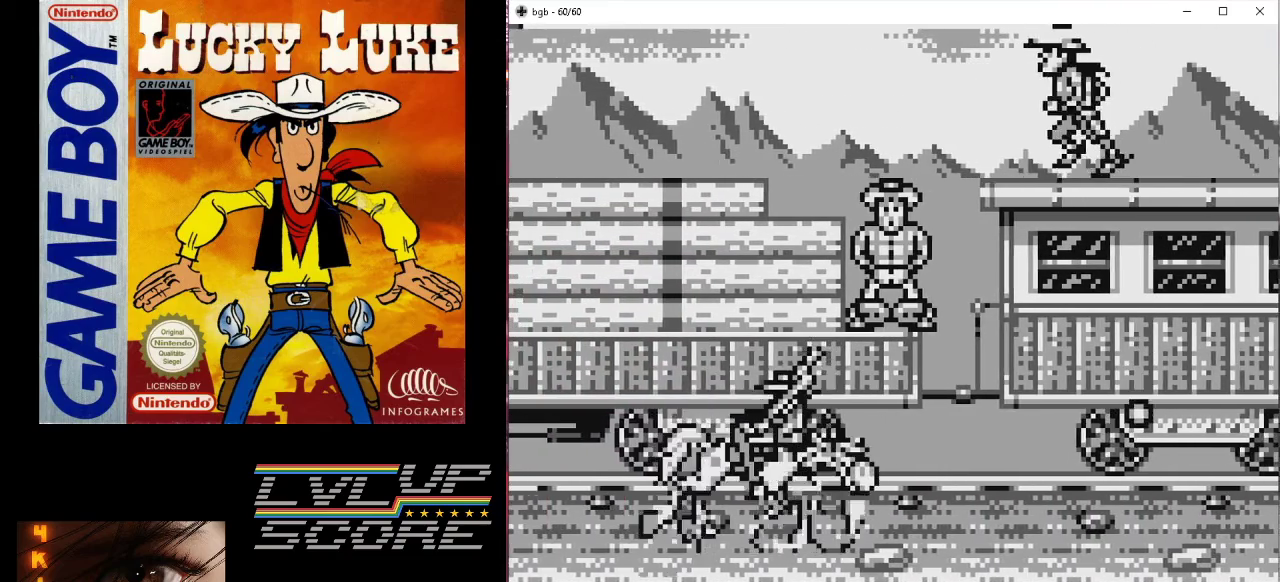
{"buttons": ["DPAD_UP"], "events": [[233, "A", "down"], [233, "DPAD_RIGHT", "down"], [400, "A", "up"], [400, "DPAD_RIGHT", "up"]]}
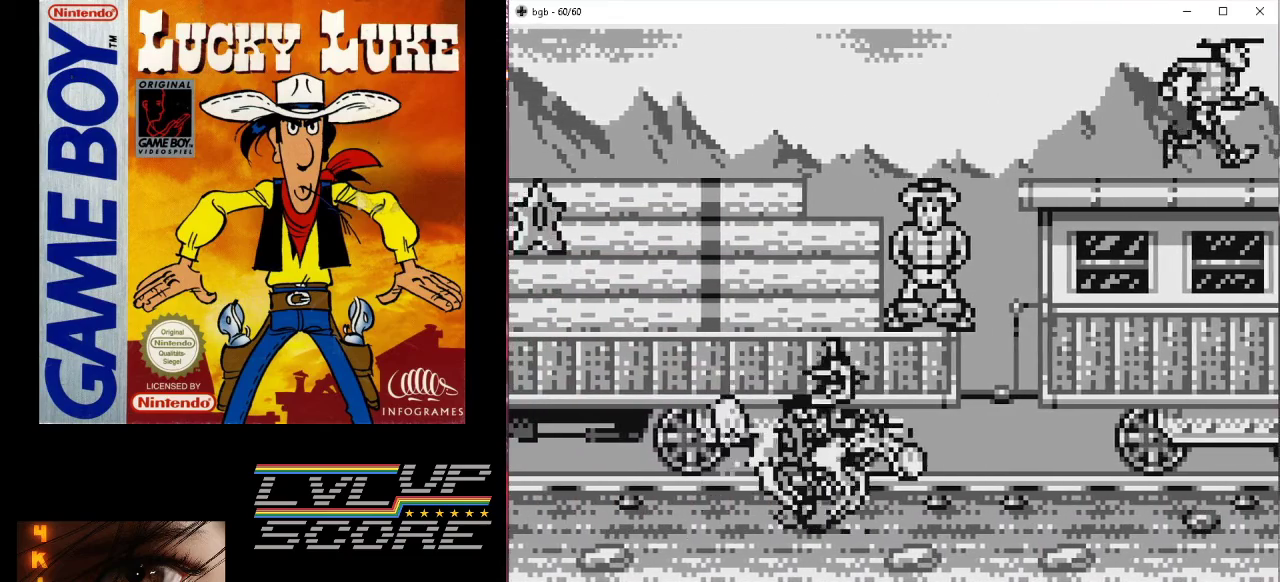
{"buttons": ["DPAD_UP"], "events": [[167, "DPAD_RIGHT", "down"], [367, "DPAD_RIGHT", "up"]]}
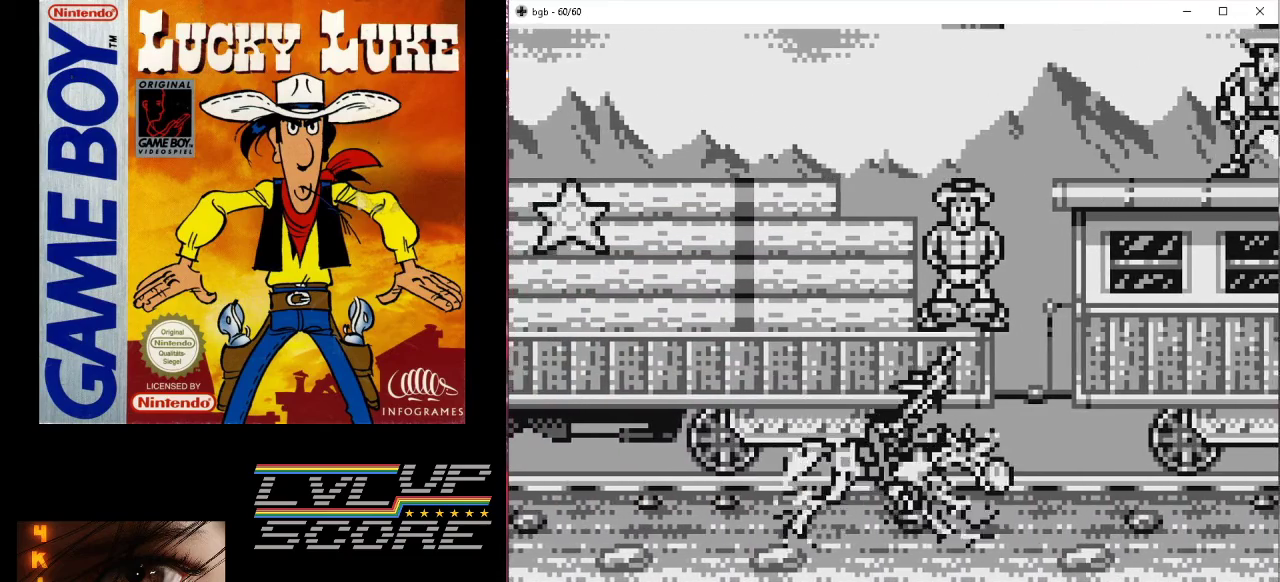
{"buttons": ["DPAD_UP"], "events": [[333, "A", "down"], [500, "A", "up"]]}
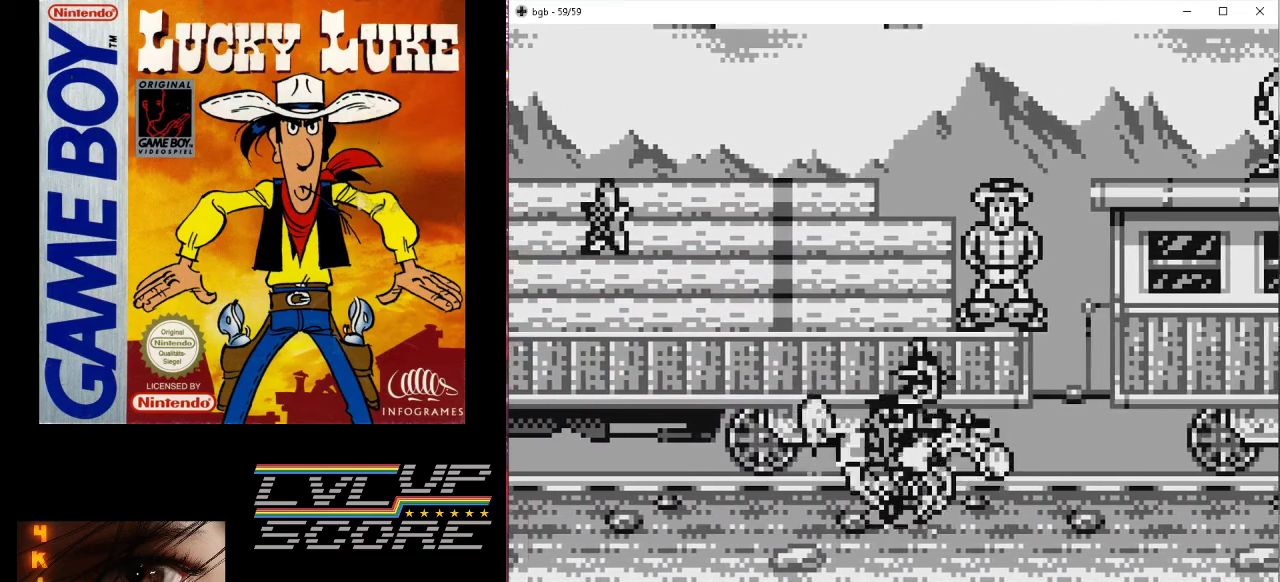
{"buttons": ["B", "DPAD_LEFT"], "events": [[333, "DPAD_LEFT", "down"], [367, "DPAD_UP", "up"], [500, "B", "down"]]}
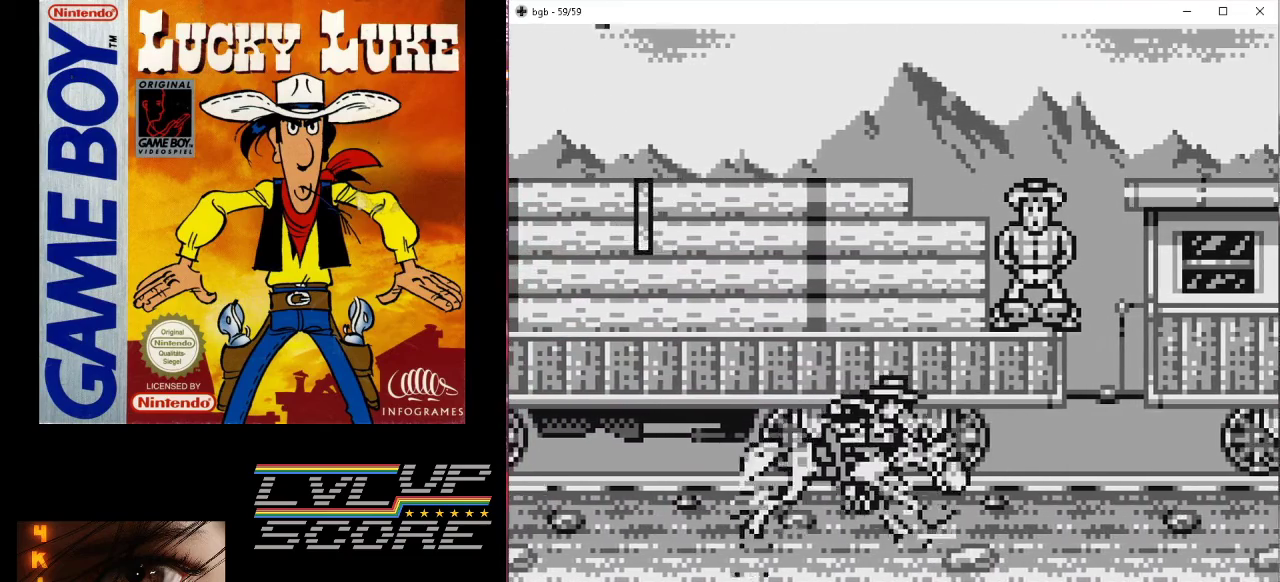
{"buttons": ["DPAD_RIGHT"], "events": [[333, "DPAD_LEFT", "up"], [433, "DPAD_RIGHT", "down"], [500, "B", "up"]]}
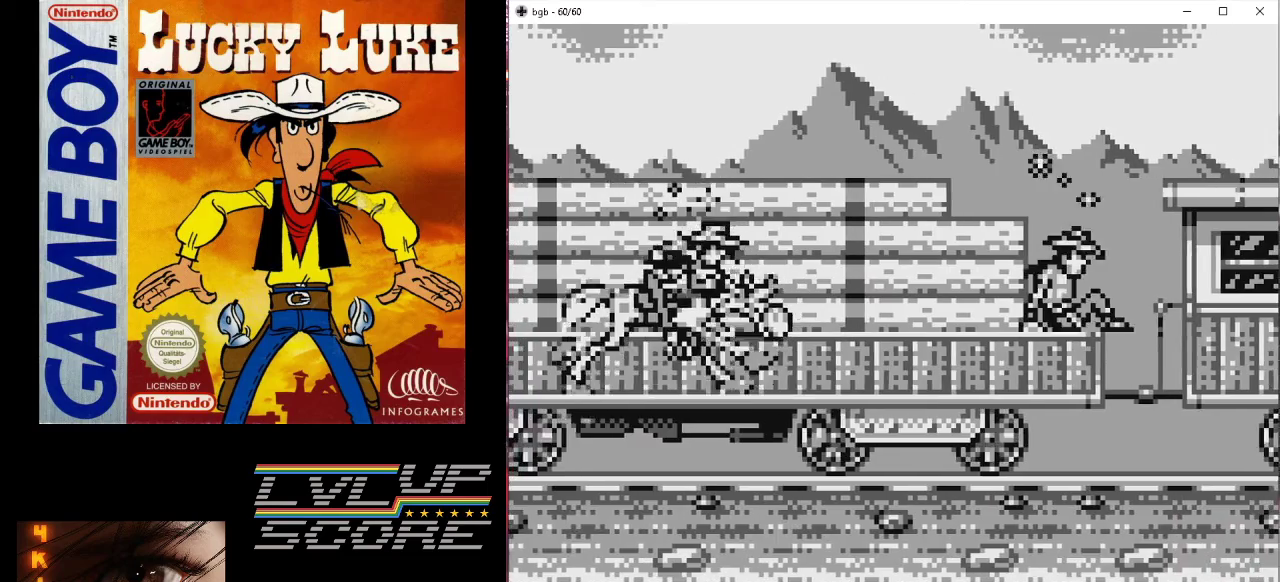
{"buttons": [], "events": [[500, "DPAD_RIGHT", "up"]]}
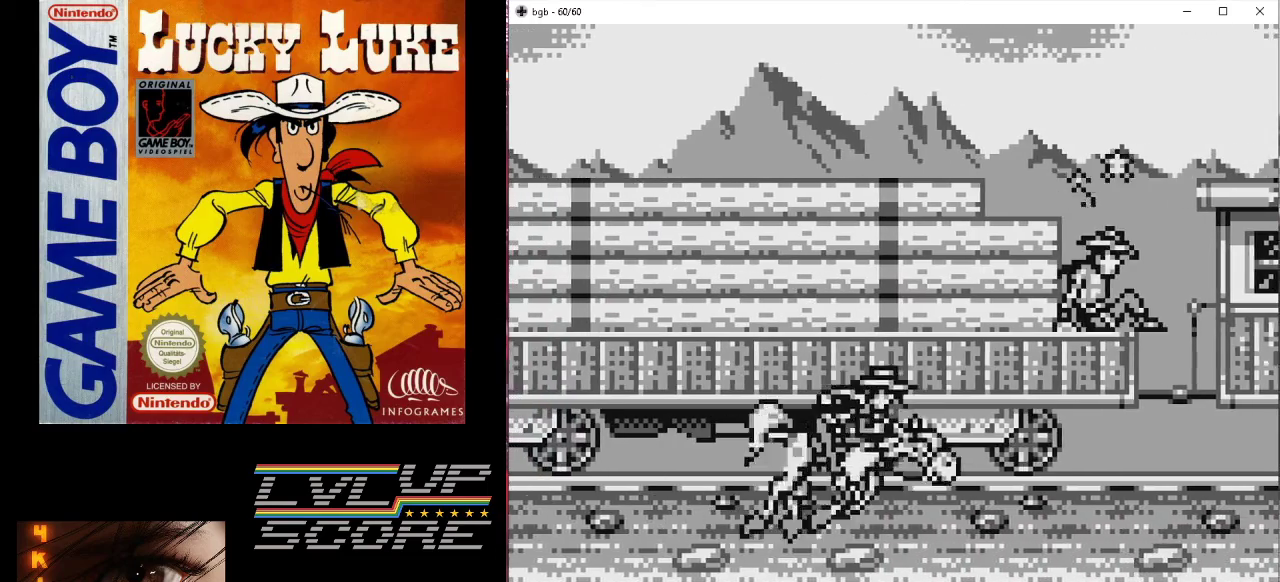
{"buttons": [], "events": []}
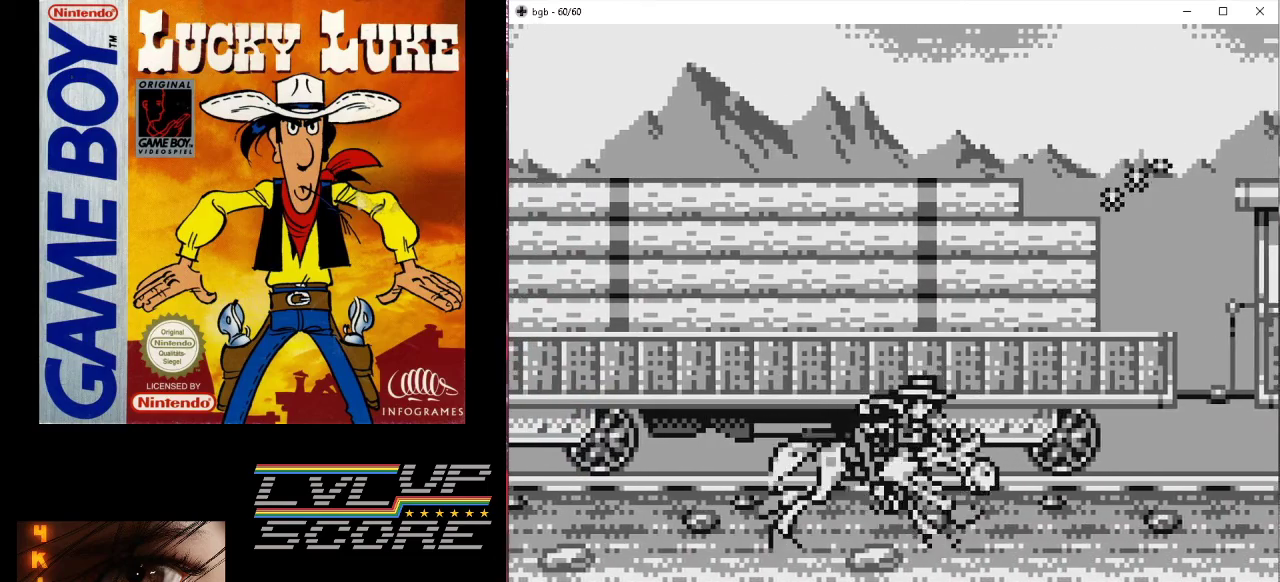
{"buttons": [], "events": []}
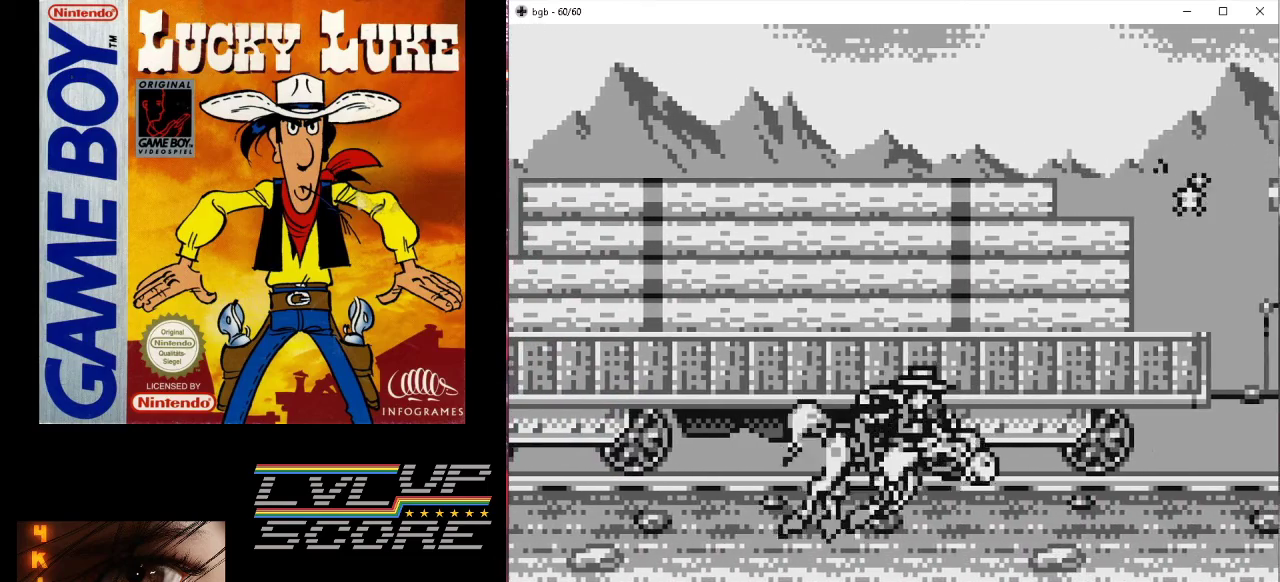
{"buttons": [], "events": []}
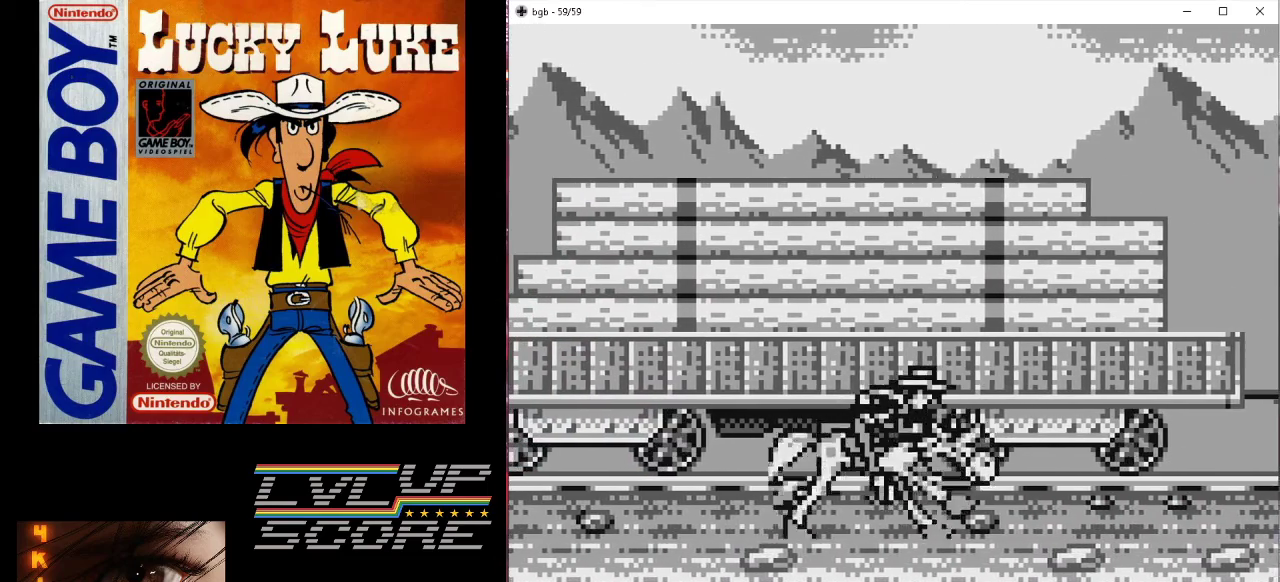
{"buttons": [], "events": []}
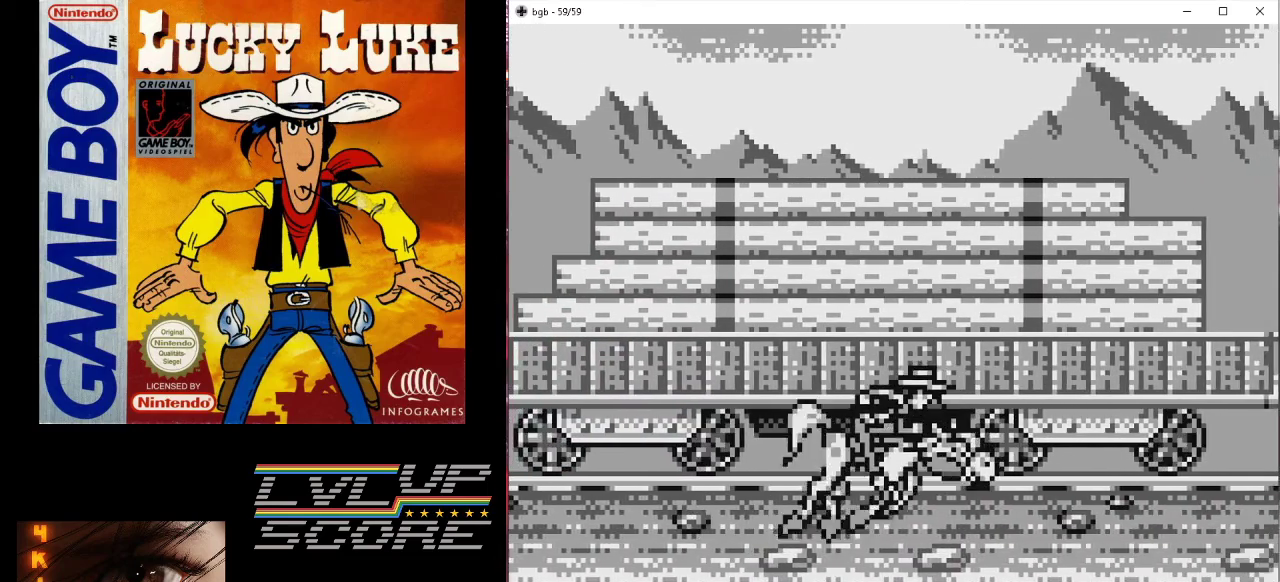
{"buttons": [], "events": []}
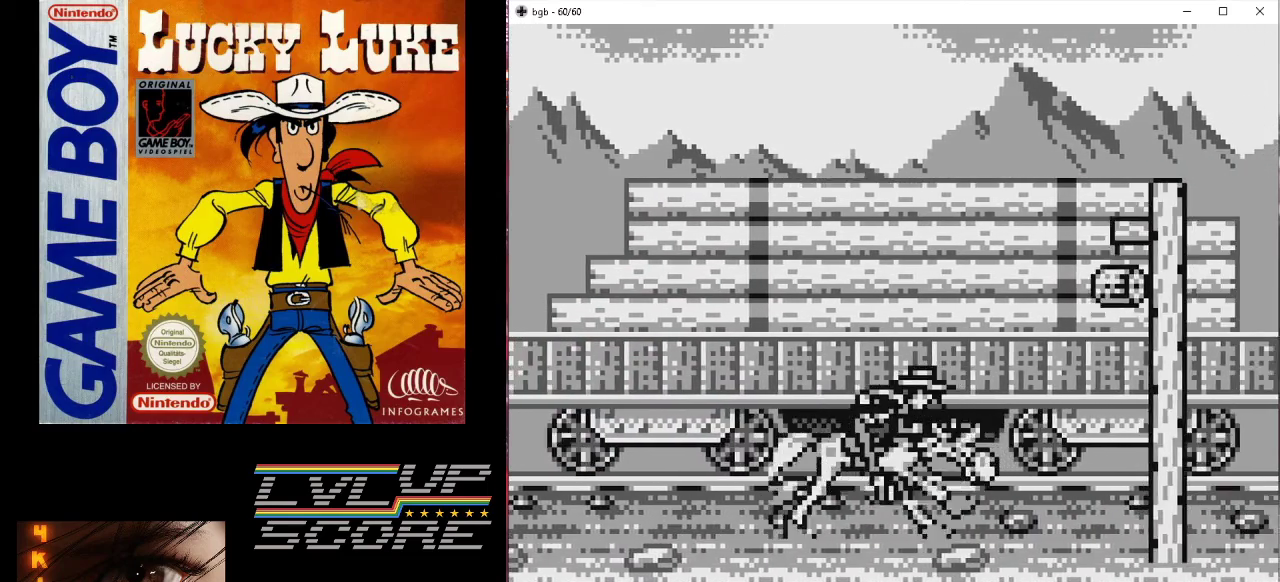
{"buttons": ["B", "DPAD_RIGHT"], "events": [[133, "DPAD_LEFT", "down"], [333, "B", "down"], [367, "DPAD_UP", "down"], [400, "DPAD_LEFT", "up"], [433, "DPAD_RIGHT", "down"], [467, "DPAD_UP", "up"]]}
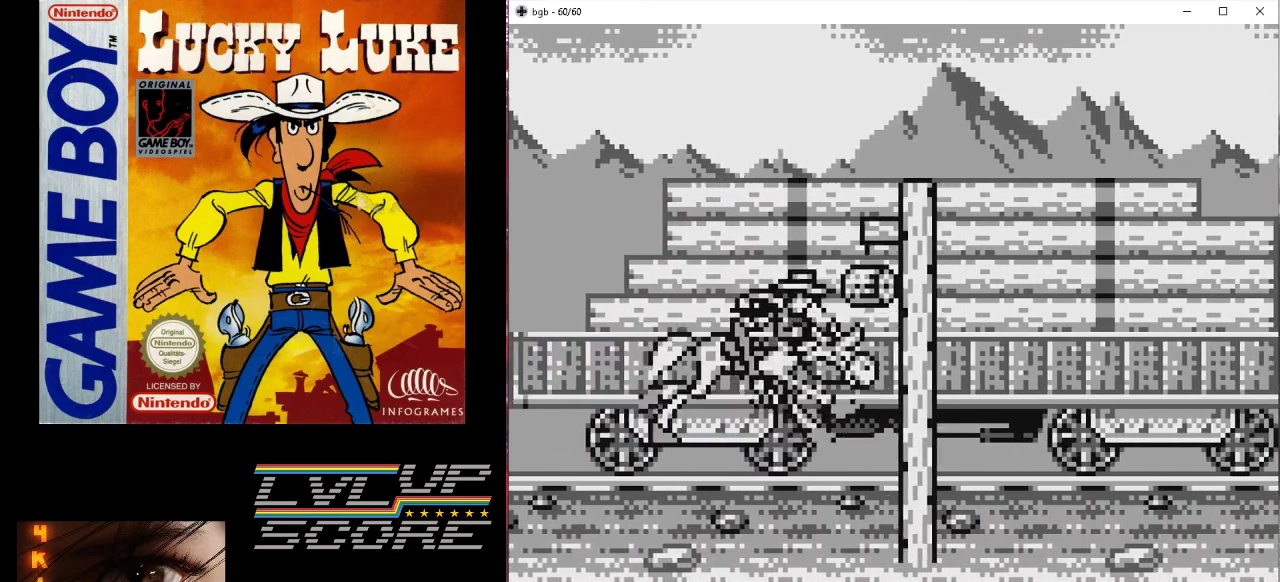
{"buttons": [], "events": [[200, "B", "up"], [300, "DPAD_RIGHT", "up"]]}
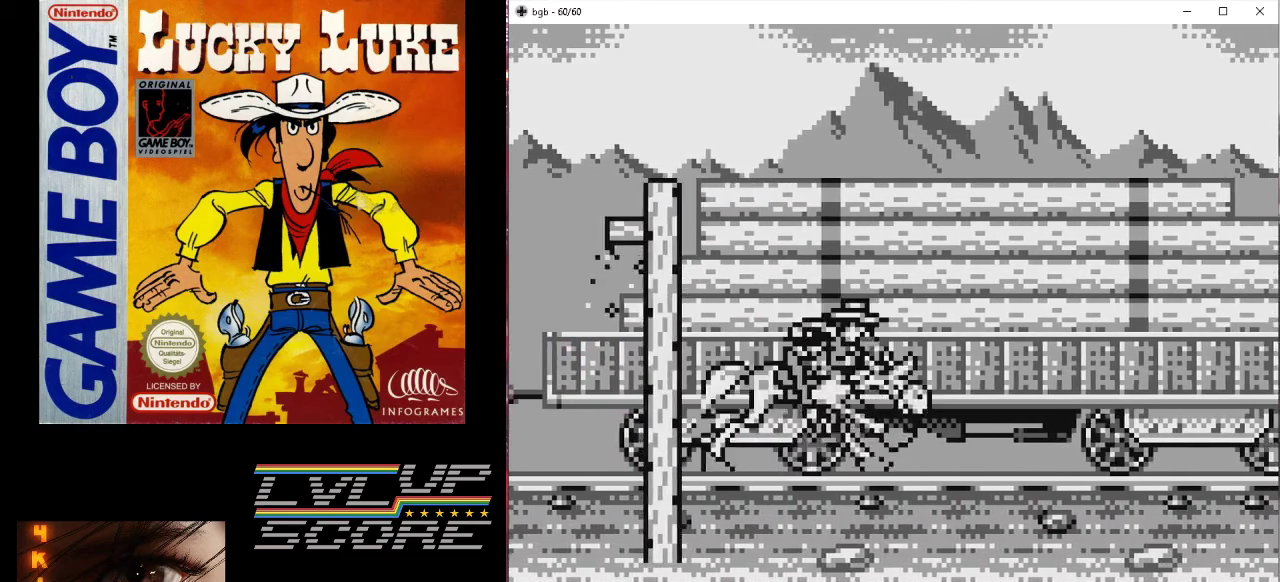
{"buttons": [], "events": [[200, "DPAD_LEFT", "down"], [367, "DPAD_LEFT", "up"]]}
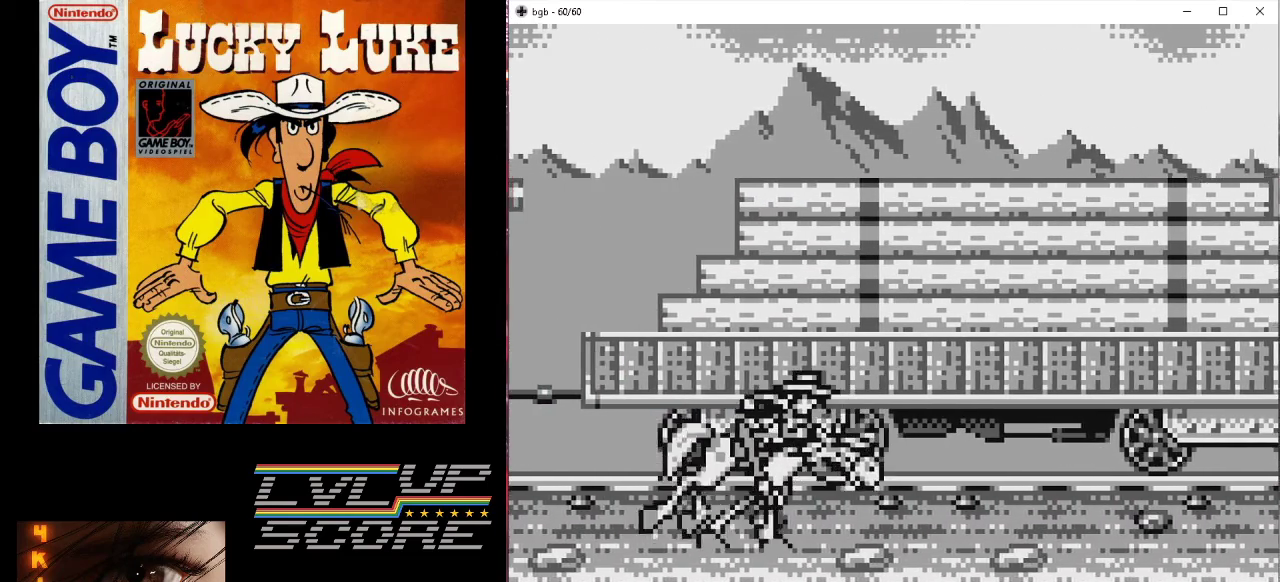
{"buttons": [], "events": []}
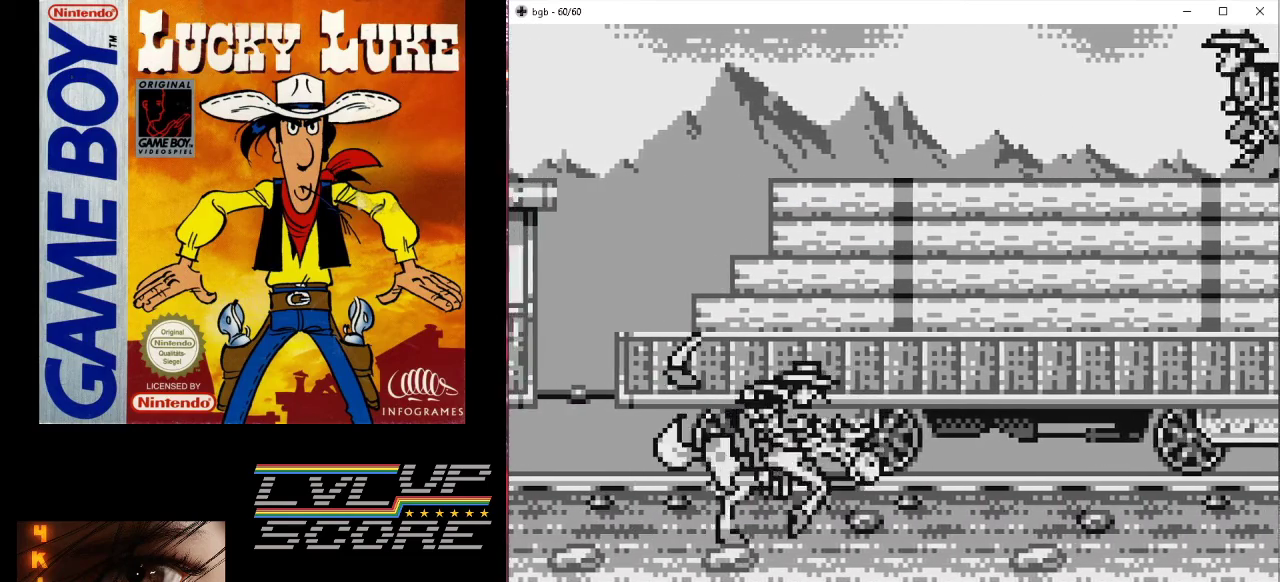
{"buttons": ["DPAD_UP"], "events": [[133, "DPAD_LEFT", "down"], [267, "DPAD_LEFT", "up"], [433, "DPAD_UP", "down"]]}
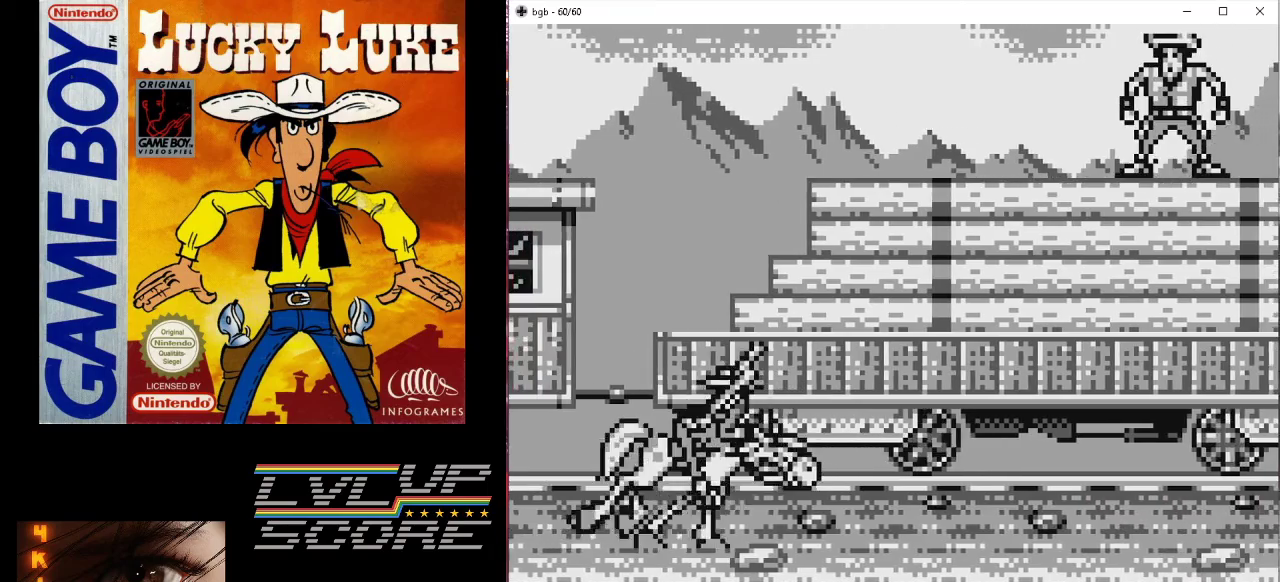
{"buttons": ["DPAD_UP"], "events": [[267, "DPAD_LEFT", "down"], [300, "DPAD_UP", "up"], [433, "DPAD_UP", "down"], [467, "DPAD_LEFT", "up"]]}
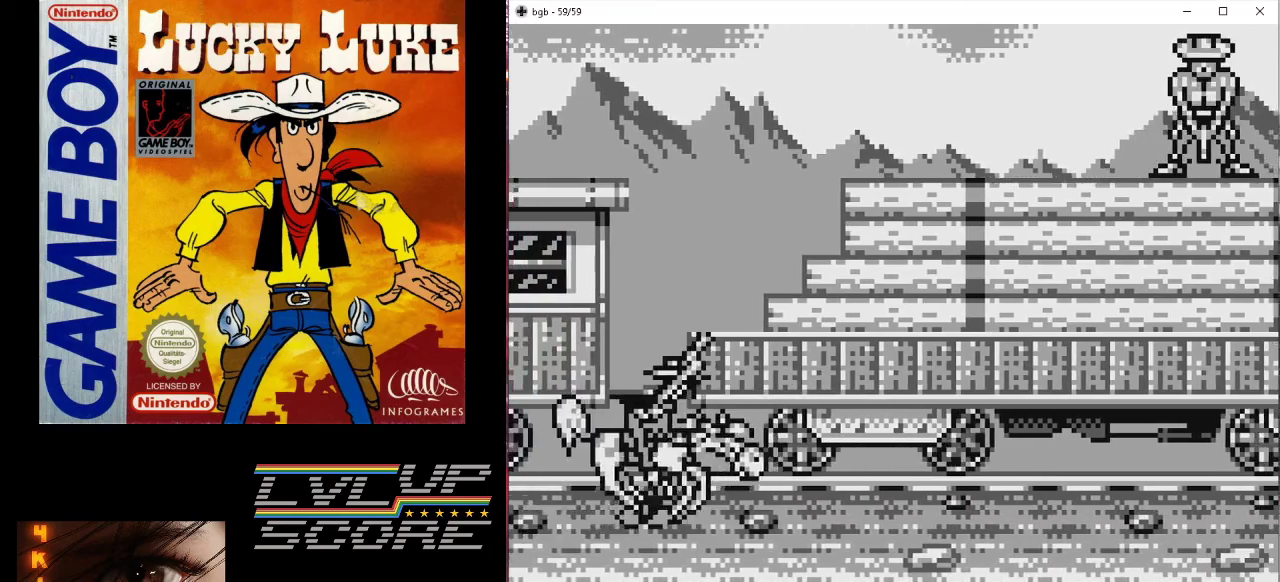
{"buttons": ["DPAD_UP"], "events": []}
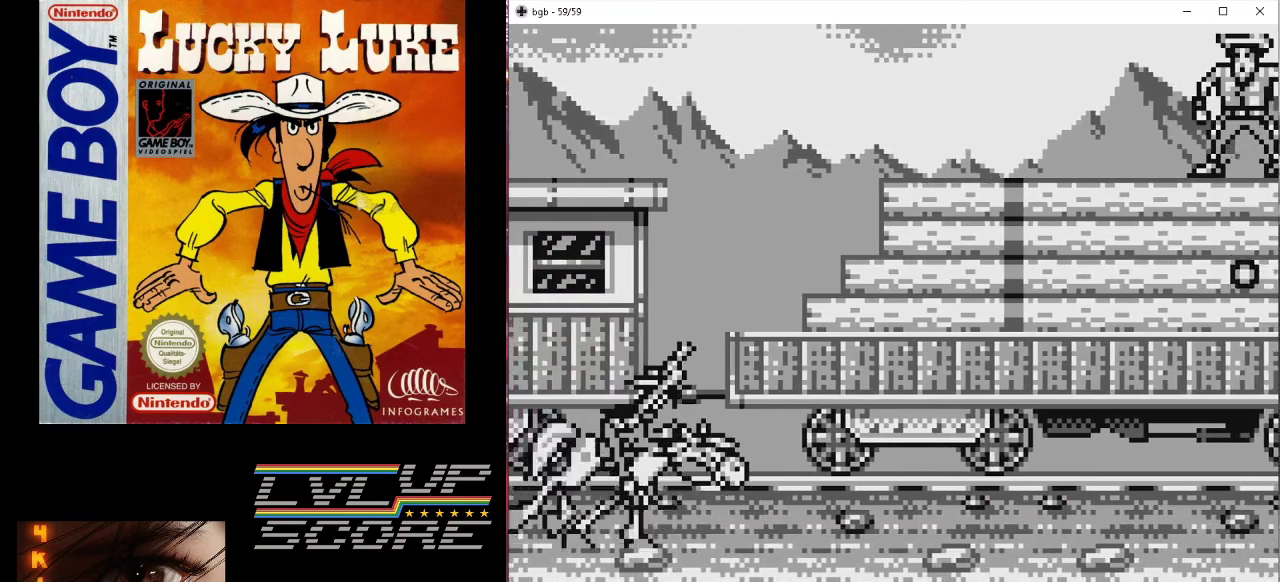
{"buttons": ["DPAD_UP"], "events": []}
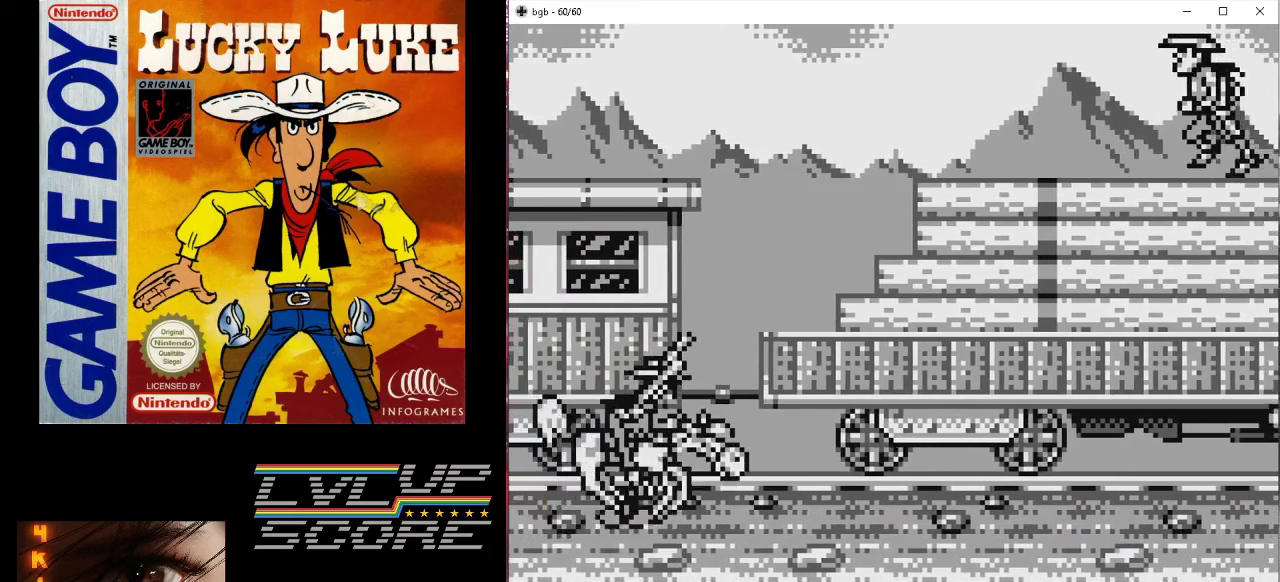
{"buttons": ["DPAD_UP"], "events": [[300, "DPAD_RIGHT", "down"], [433, "DPAD_RIGHT", "up"]]}